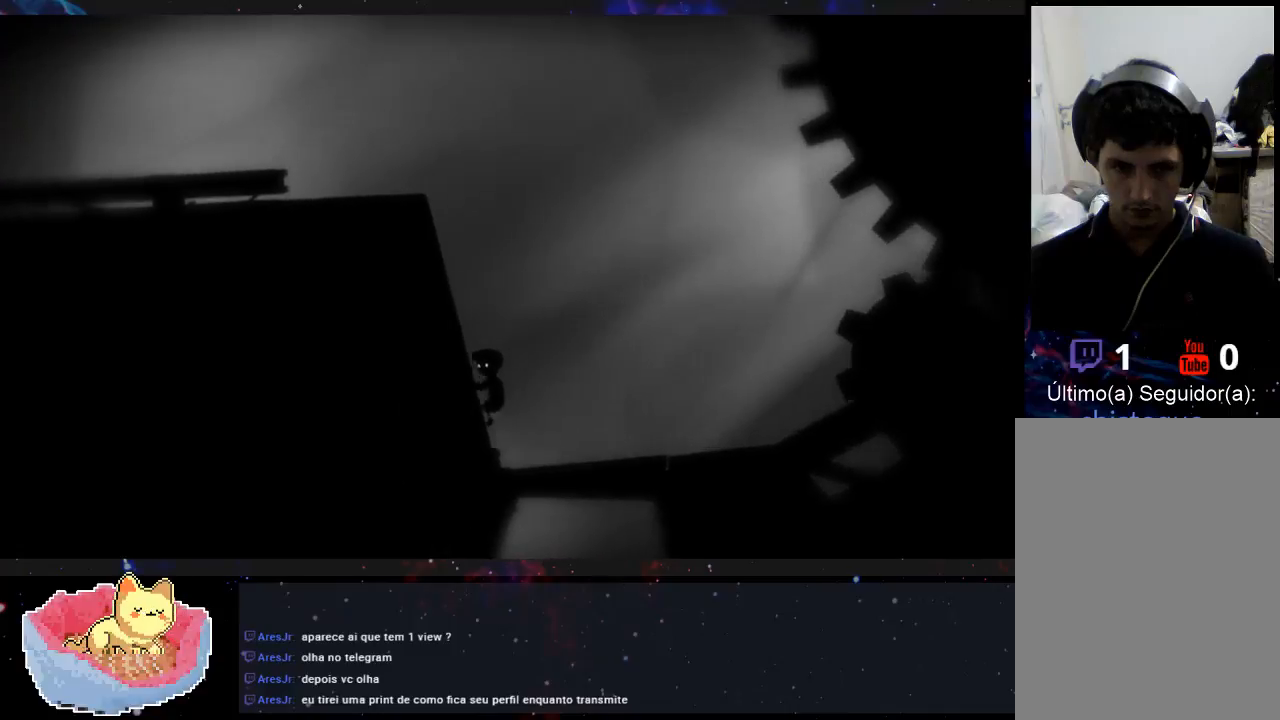
Gameplay with a controller (Xbox layout); each line is a JSON object with the inputs held at the frame after it (dt_ms = milliseconds from this image to that frame). "events" lists button and stick changes between this image and that frame as [ms after this image, input, new state], when the widget could be followed in between. Not read: L3 R3.
{"dt_ms": 1000, "buttons": [], "left_stick": "left", "right_stick": "center"}
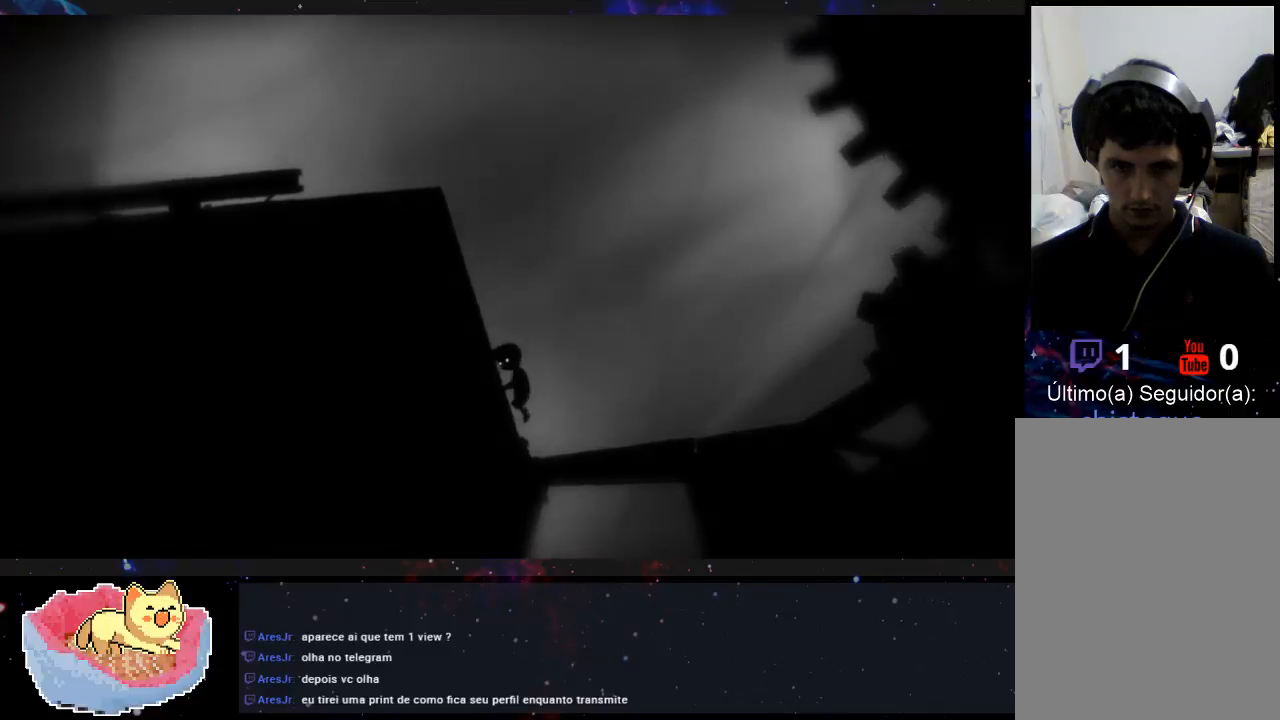
{"dt_ms": 500, "buttons": [], "left_stick": "center", "right_stick": "center", "events": [[433, "left_stick", "center"]]}
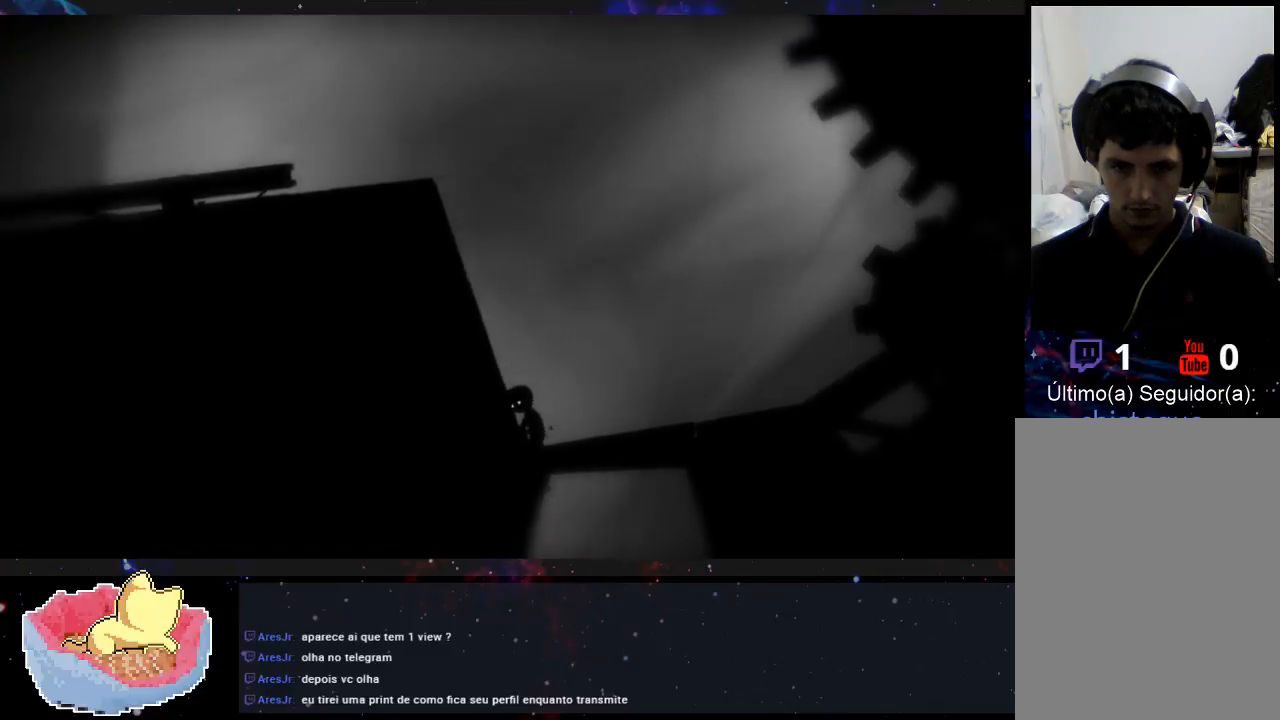
{"dt_ms": 500, "buttons": [], "left_stick": "right", "right_stick": "center", "events": [[267, "left_stick", "right"]]}
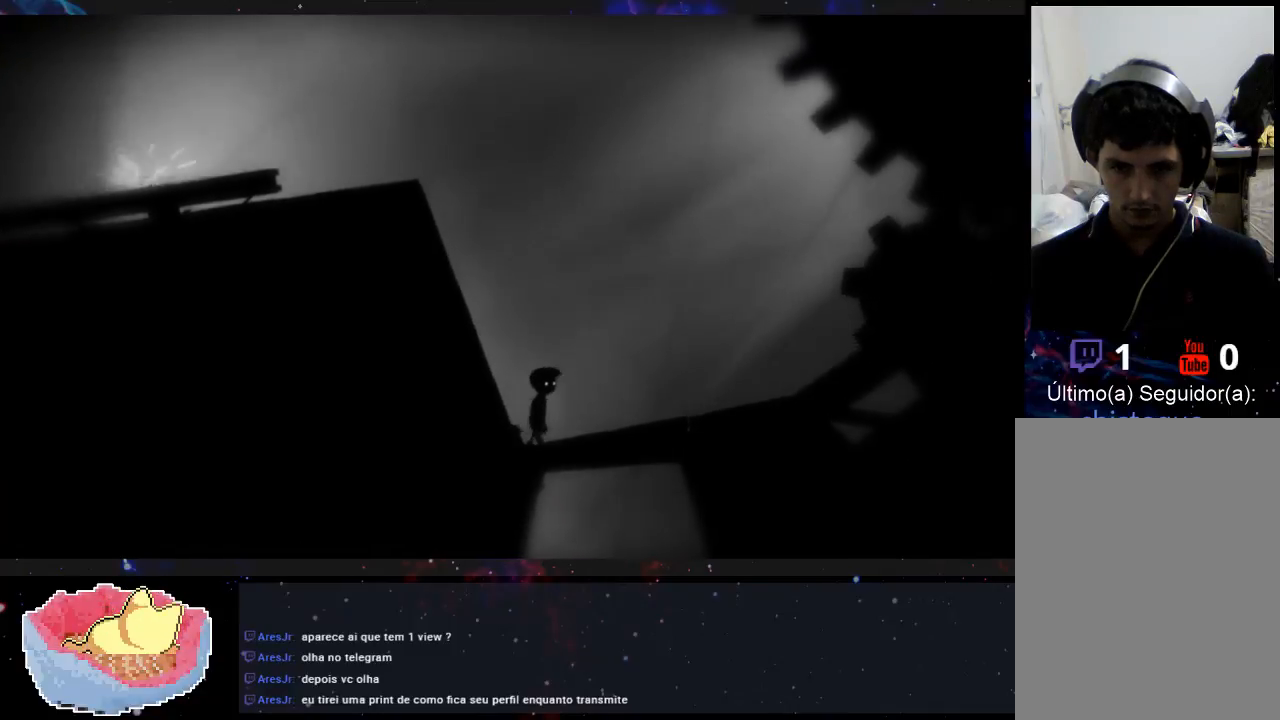
{"dt_ms": 500, "buttons": [], "left_stick": "left", "right_stick": "center", "events": [[200, "left_stick", "center"], [300, "left_stick", "left"]]}
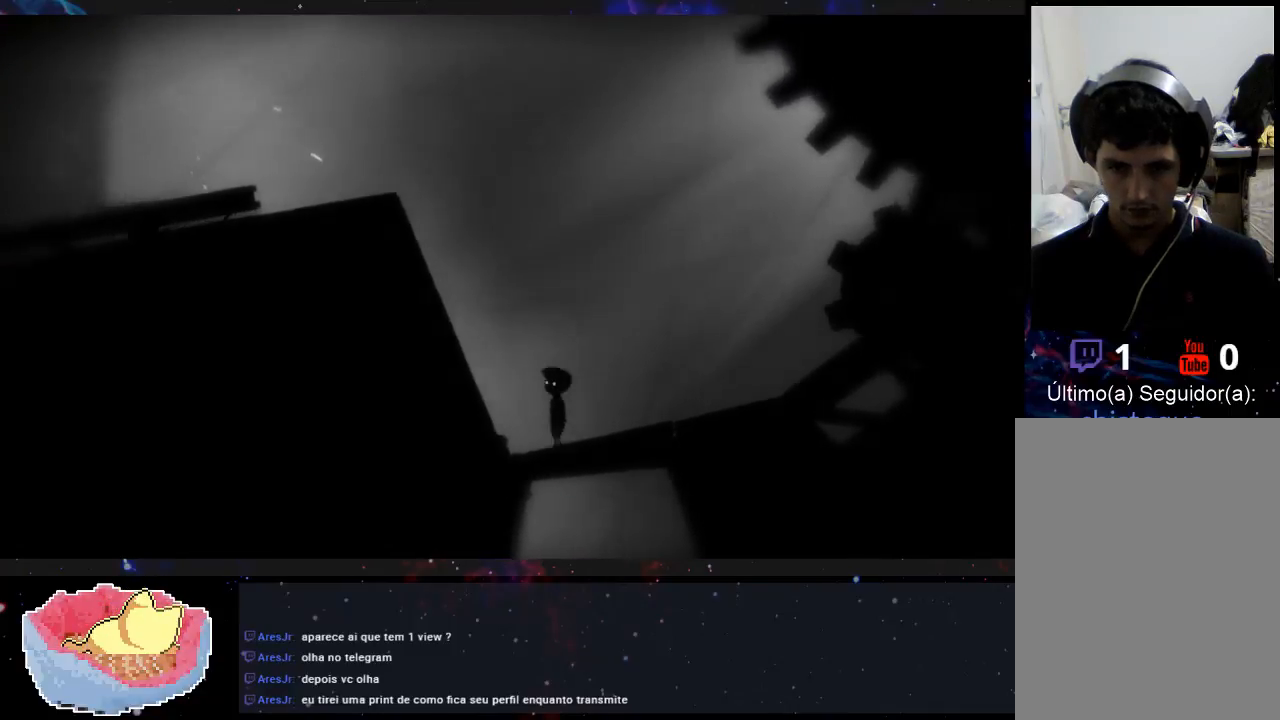
{"dt_ms": 500, "buttons": ["A"], "left_stick": "left", "right_stick": "center", "events": [[400, "A", "down"]]}
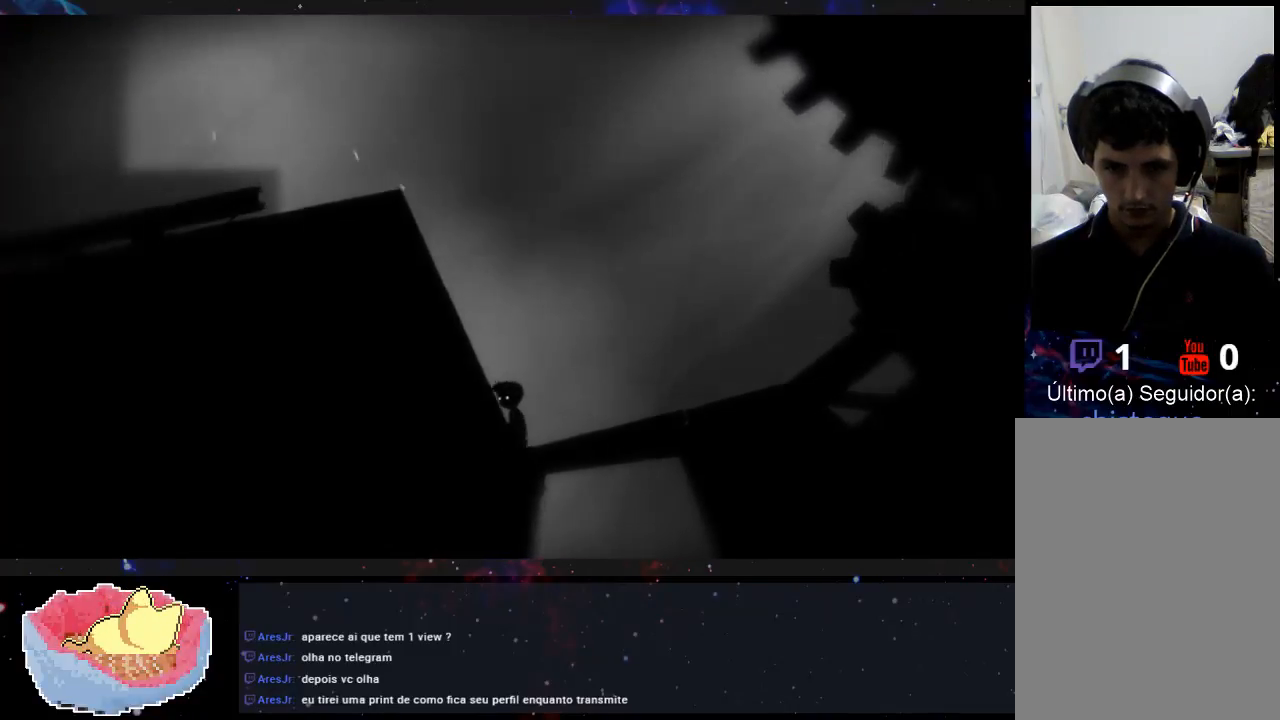
{"dt_ms": 500, "buttons": [], "left_stick": "left", "right_stick": "center", "events": [[433, "A", "up"]]}
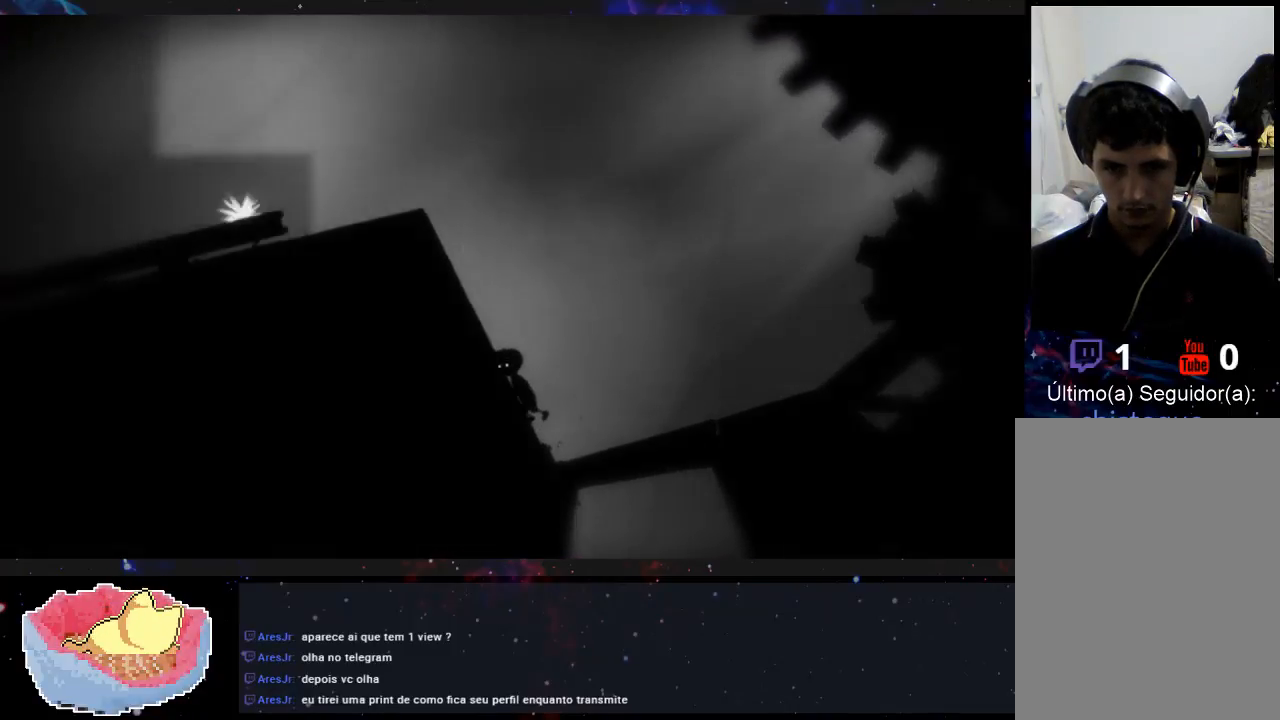
{"dt_ms": 500, "buttons": [], "left_stick": "left", "right_stick": "center", "events": []}
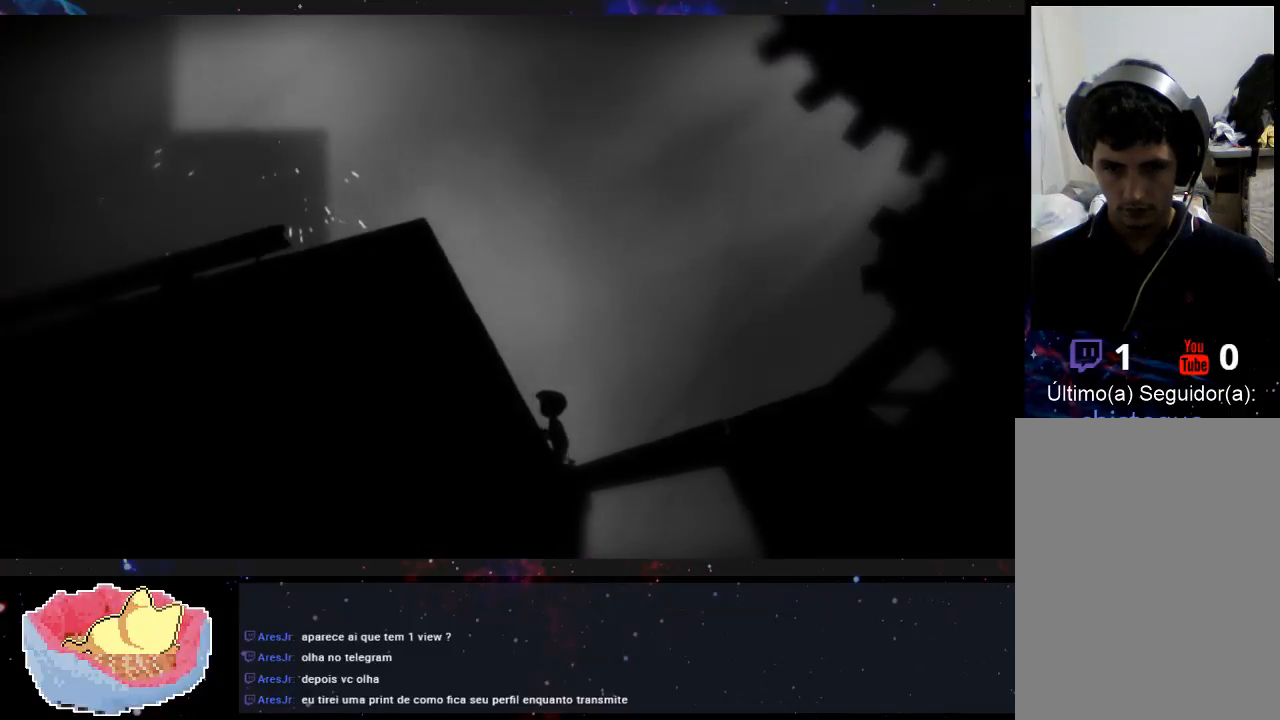
{"dt_ms": 500, "buttons": [], "left_stick": "left", "right_stick": "center", "events": [[200, "left_stick", "center"], [367, "left_stick", "left"]]}
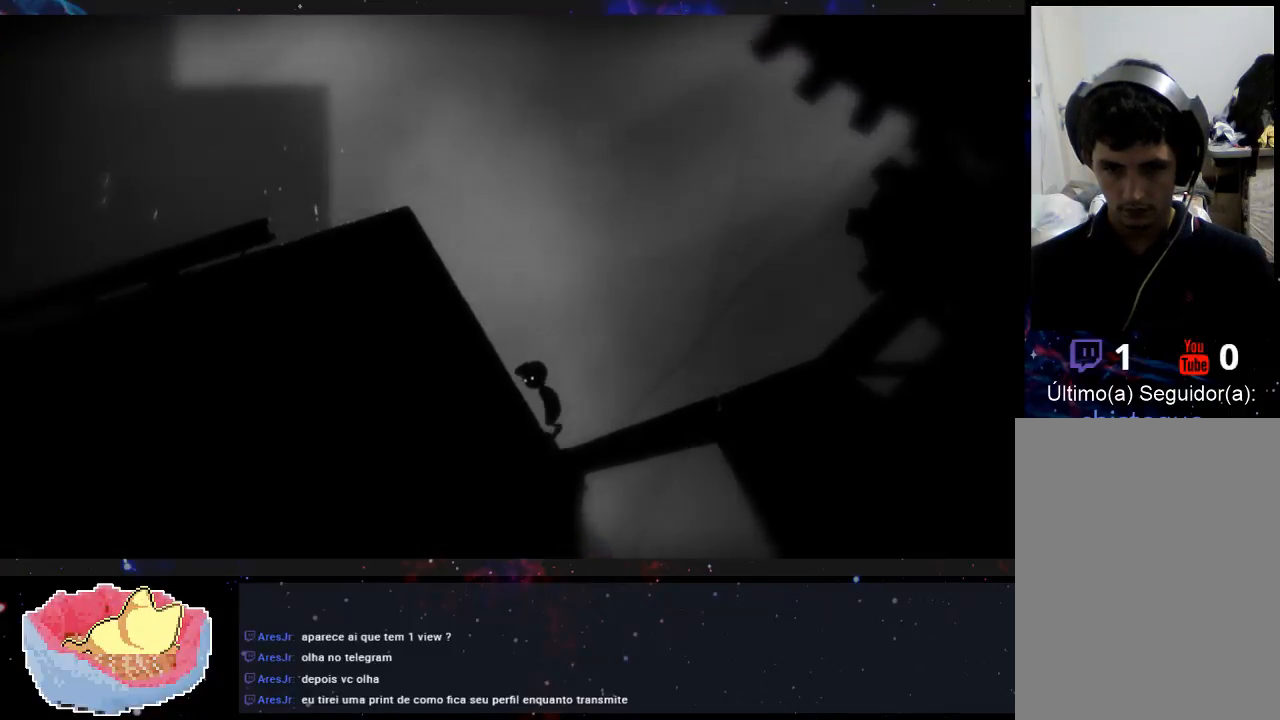
{"dt_ms": 1000, "buttons": [], "left_stick": "left", "right_stick": "center"}
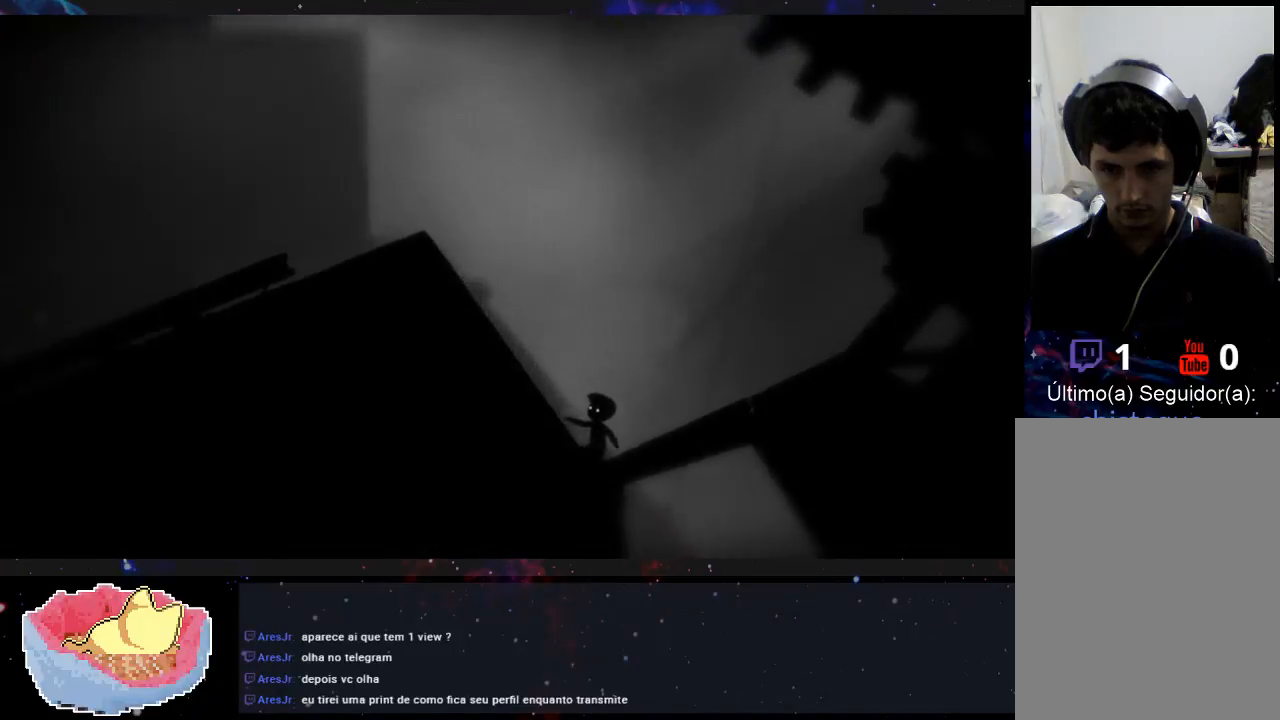
{"dt_ms": 500, "buttons": [], "left_stick": "left", "right_stick": "center", "events": []}
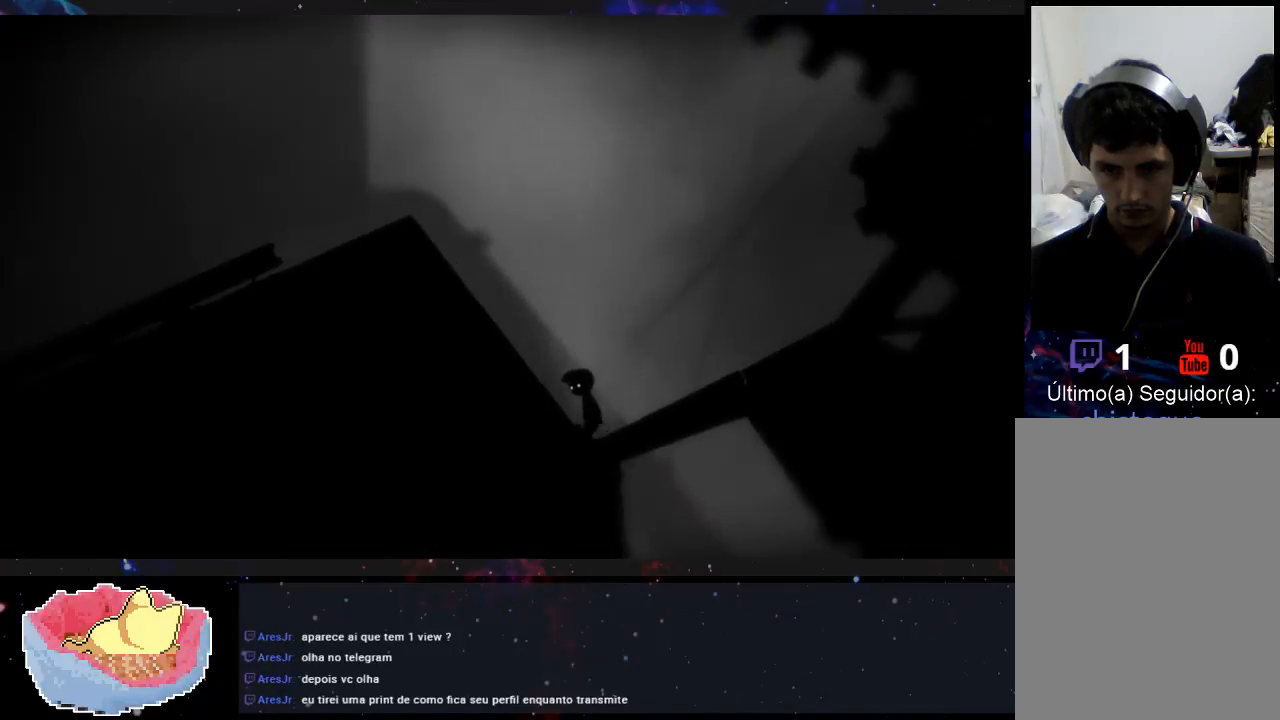
{"dt_ms": 500, "buttons": [], "left_stick": "left", "right_stick": "center", "events": []}
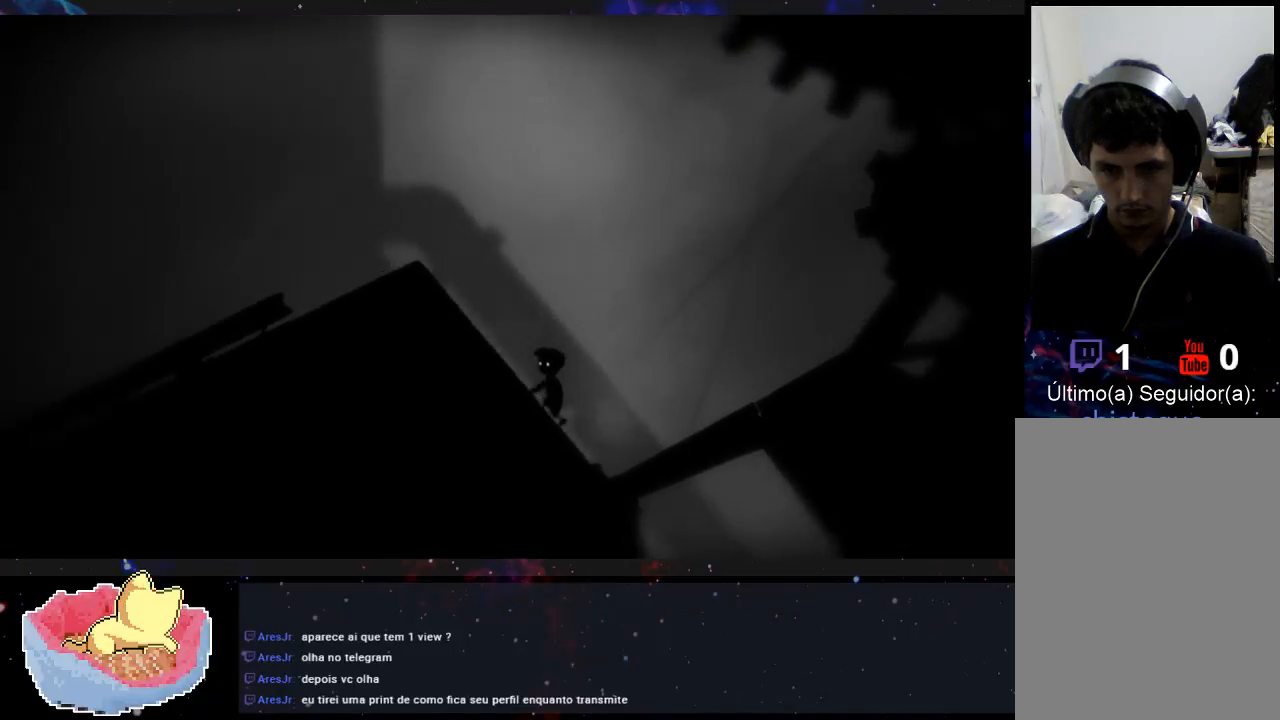
{"dt_ms": 500, "buttons": [], "left_stick": "left", "right_stick": "center", "events": []}